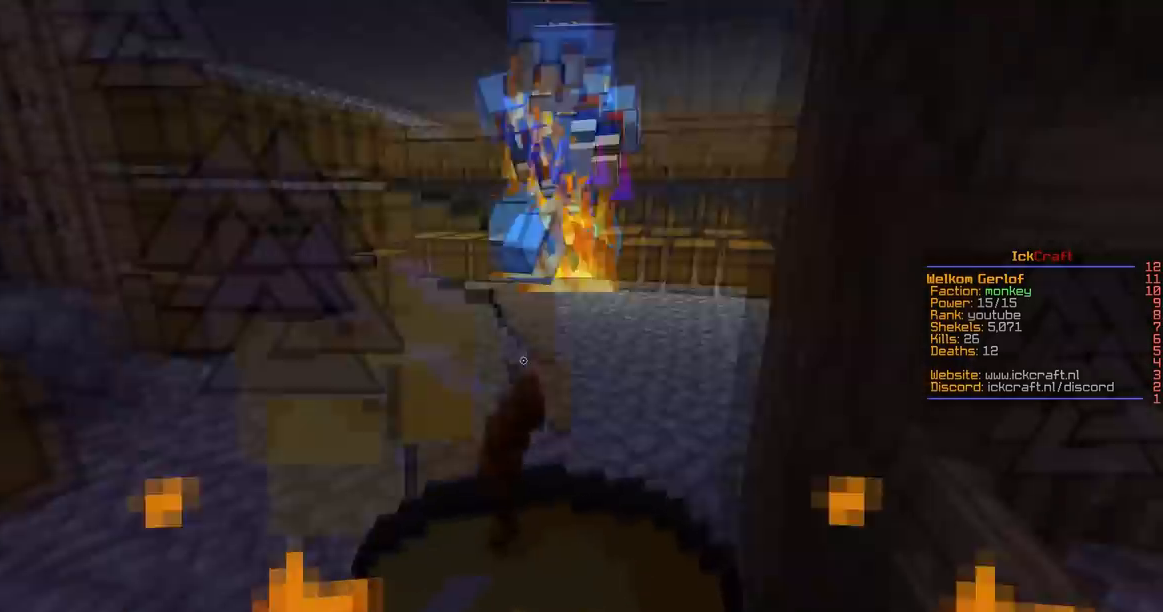
Gameplay with keyboard and mouse; each line is a JSON object with the keys and mouse buttons held at the frame after it. "events" lists presses ("down") and releases ("up") of "a", "d", "s", "space", "w", "mouse_left" and "mouse_right" between this image and that frame as [ms after this image, input, new state], when the widget could be followed in between. "mouse_left", "mouse_right" = the "left", "right" buttons of the "mouse" list. No other keys are recorded. Fast repeated clicks can show as one long hold. Mouse movement is not recorded.
{"keys": ["a", "s", "space"], "mouse": ["right"], "events": [[217, "a", "down"]]}
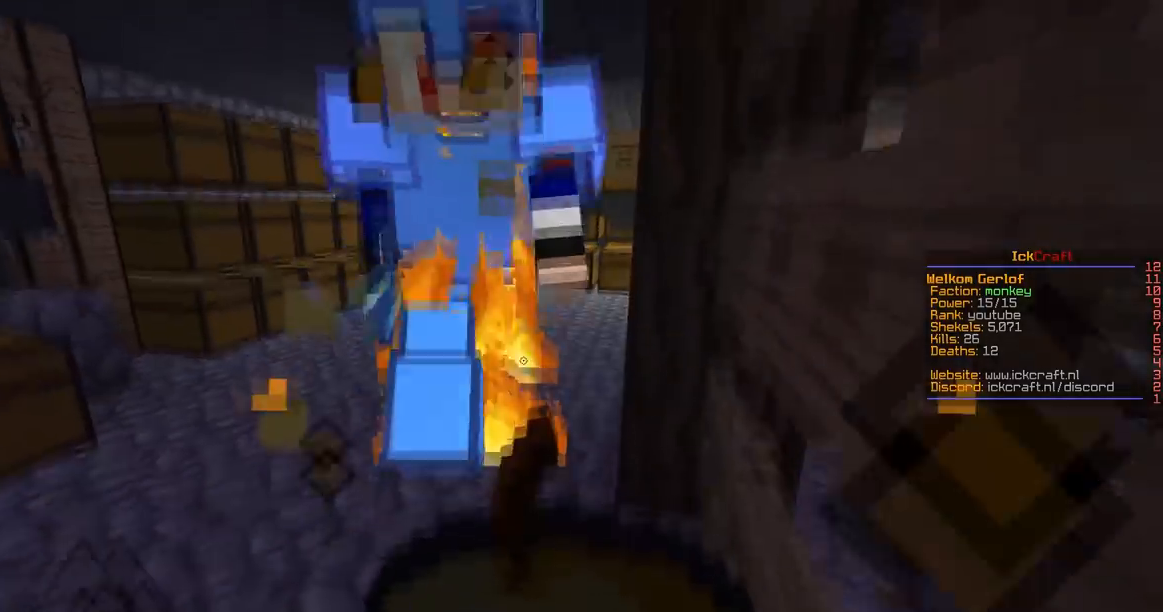
{"keys": ["a", "w"], "mouse": ["right"], "events": [[317, "w", "down"], [434, "s", "up"], [450, "space", "up"]]}
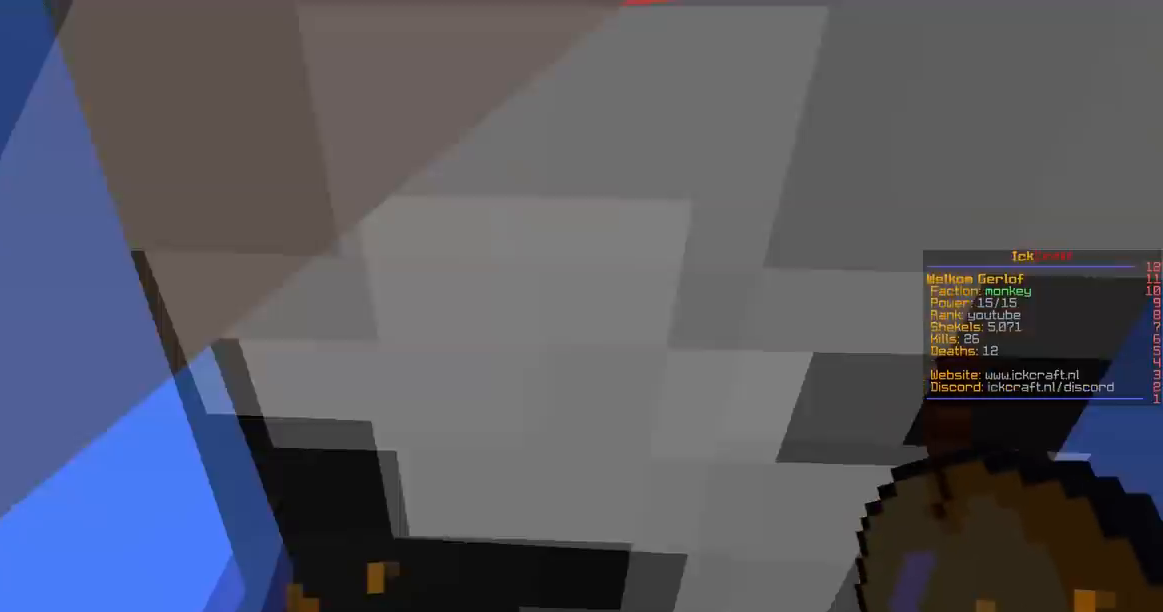
{"keys": ["space", "w"], "mouse": ["left"], "events": [[17, "a", "up"], [17, "mouse_left", "down"], [34, "mouse_right", "up"], [167, "space", "down"]]}
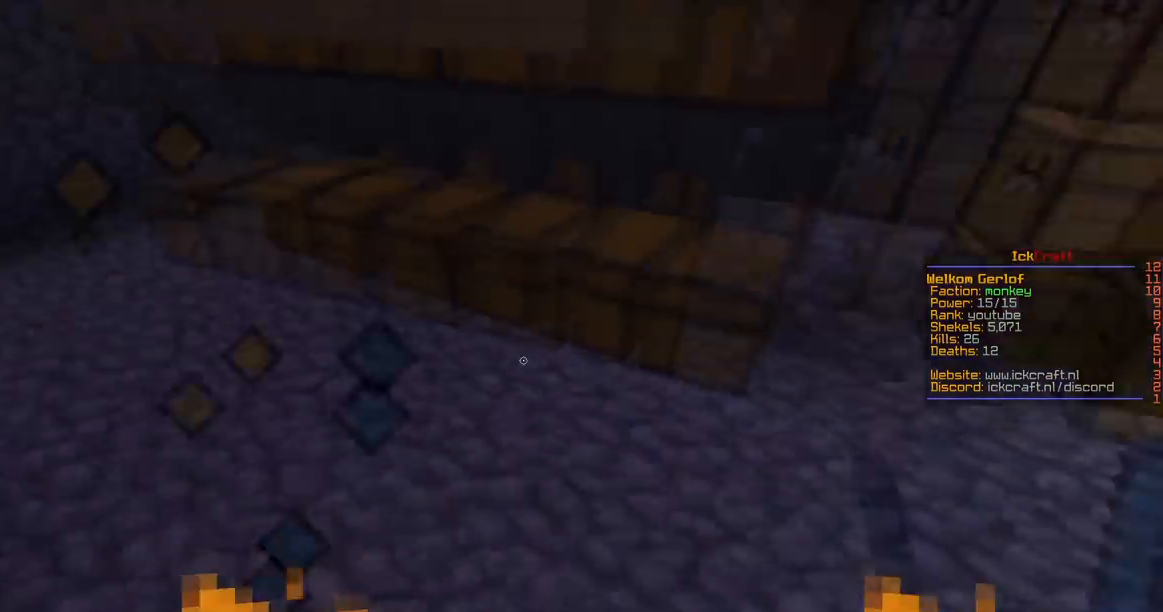
{"keys": ["a", "w"], "mouse": ["left"], "events": [[17, "a", "down"], [67, "space", "up"], [183, "mouse_left", "up"], [217, "s", "down"], [384, "s", "up"], [417, "mouse_left", "down"]]}
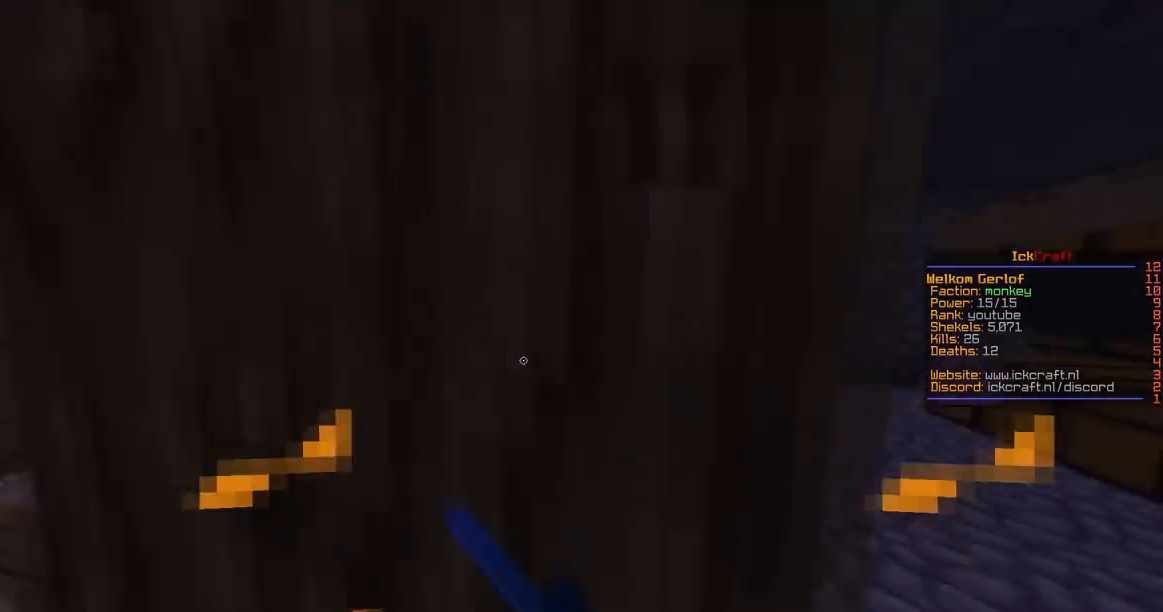
{"keys": ["d", "w"], "mouse": ["left"], "events": [[67, "a", "up"], [167, "d", "down"]]}
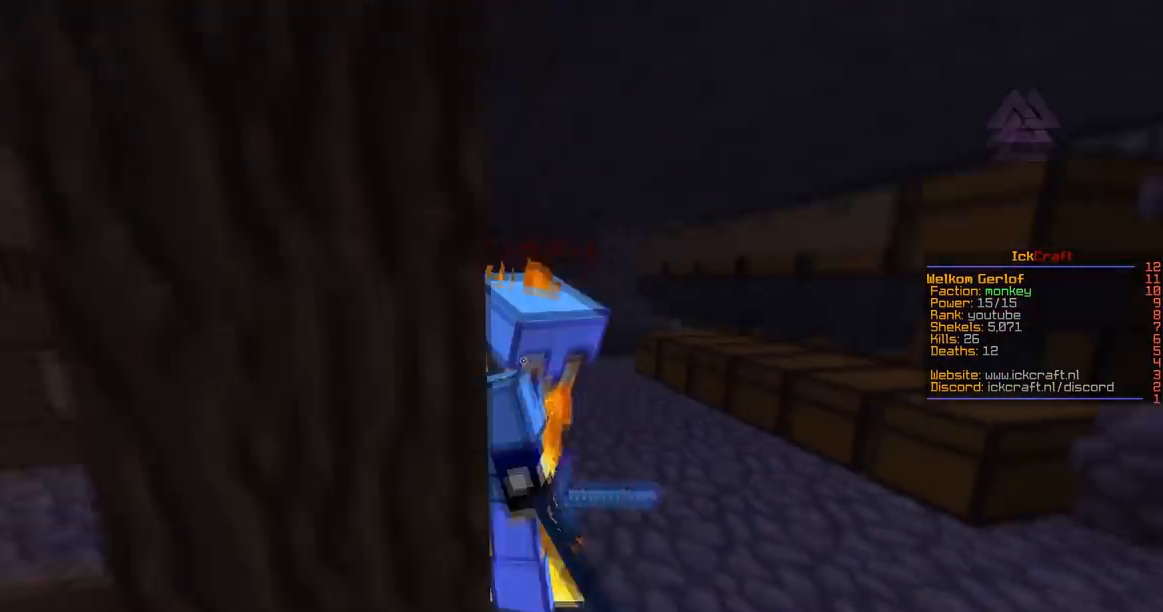
{"keys": ["w"], "mouse": ["left"], "events": [[33, "mouse_left", "up"], [117, "mouse_left", "down"], [283, "d", "up"]]}
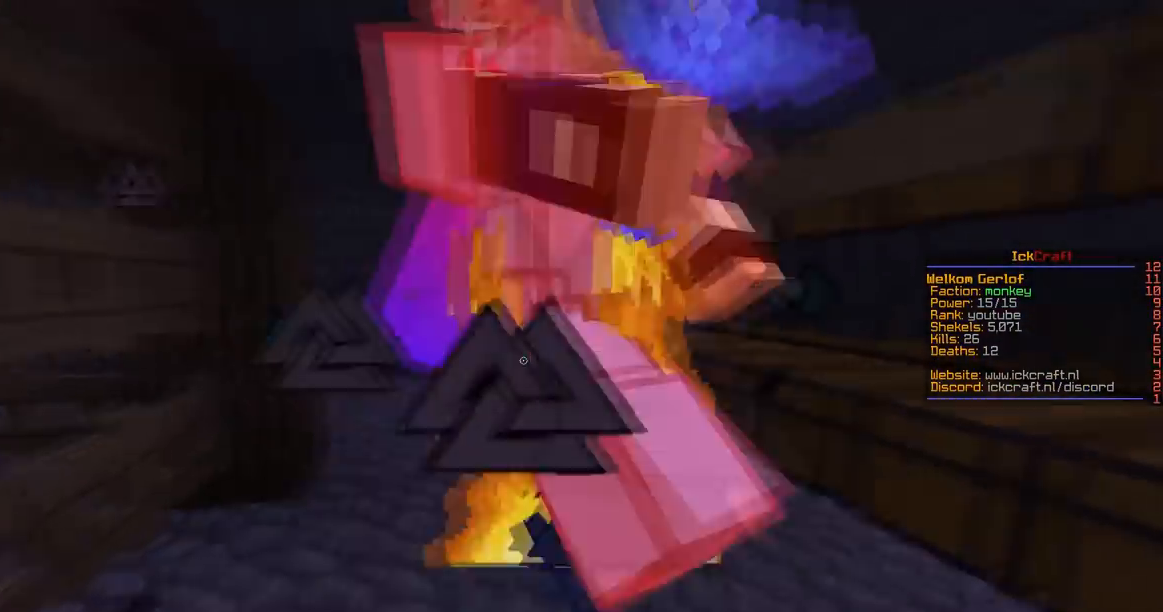
{"keys": ["w"], "mouse": ["left"], "events": []}
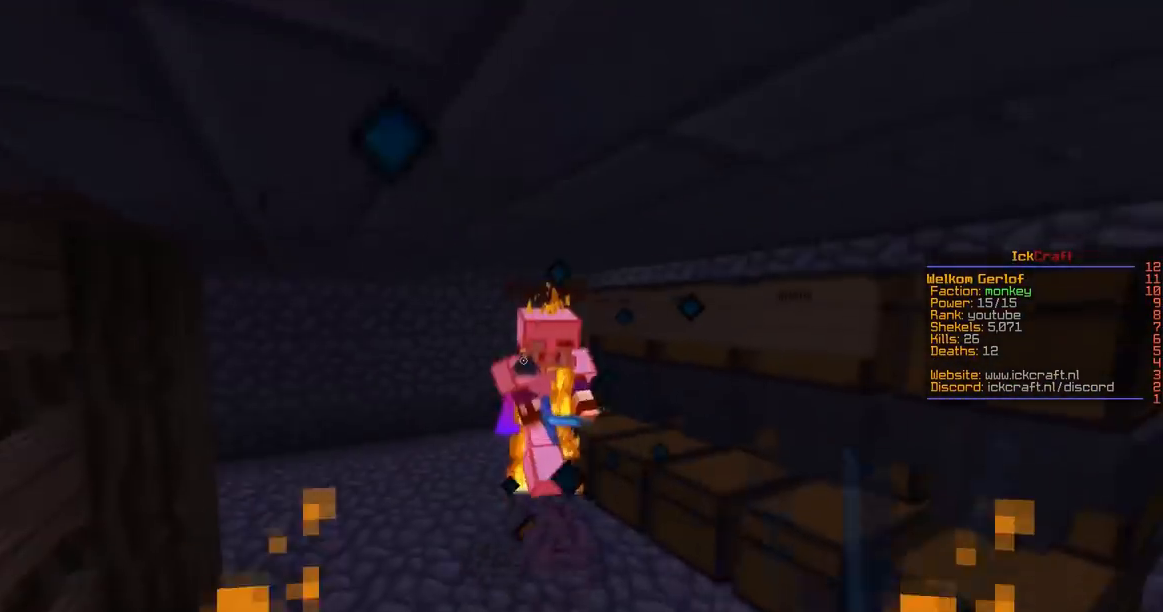
{"keys": ["w"], "mouse": ["left"], "events": [[100, "mouse_left", "up"], [150, "a", "down"], [217, "mouse_left", "down"], [333, "mouse_left", "up"], [467, "a", "up"], [467, "mouse_left", "down"]]}
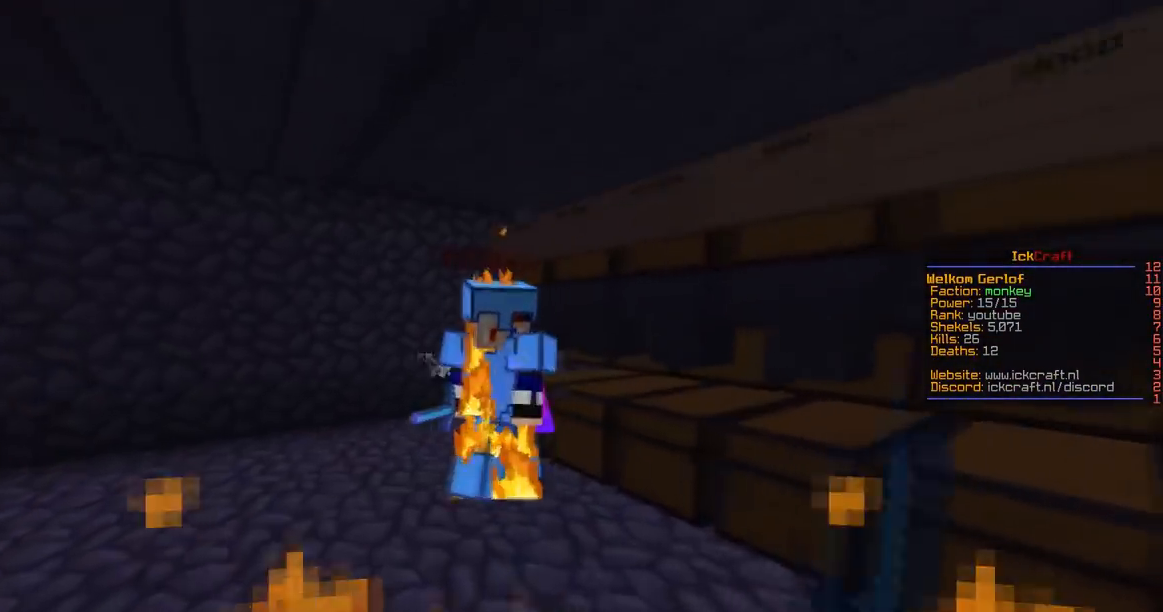
{"keys": ["a", "w"], "mouse": ["left"], "events": [[117, "a", "down"]]}
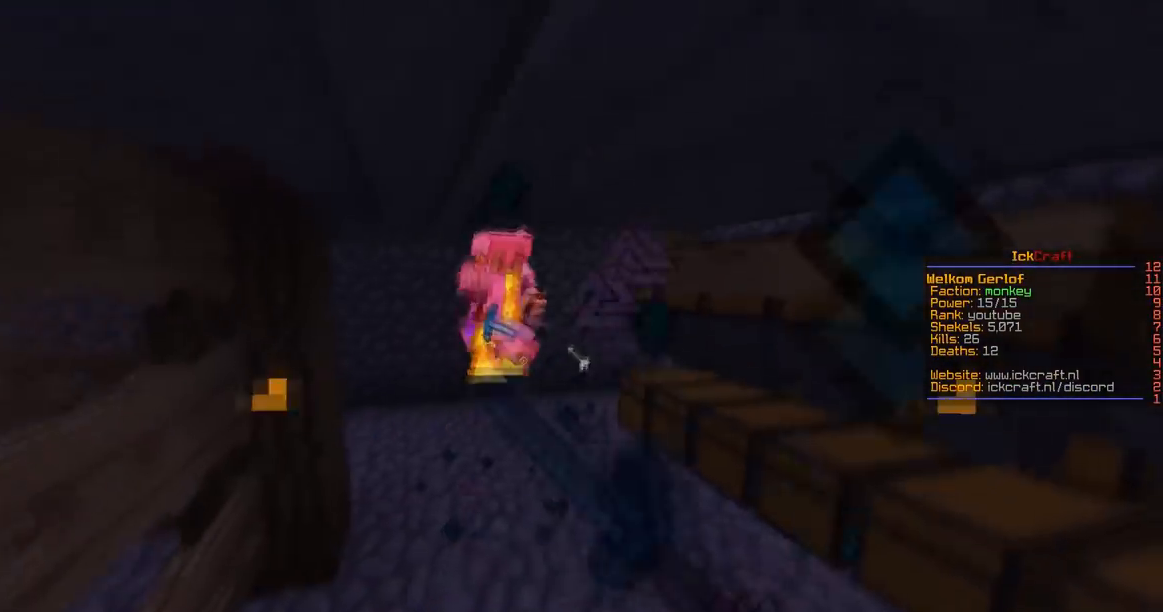
{"keys": ["d", "w"], "mouse": [], "events": [[17, "mouse_left", "up"], [83, "a", "up"], [117, "d", "down"], [317, "mouse_right", "down"], [417, "mouse_right", "up"]]}
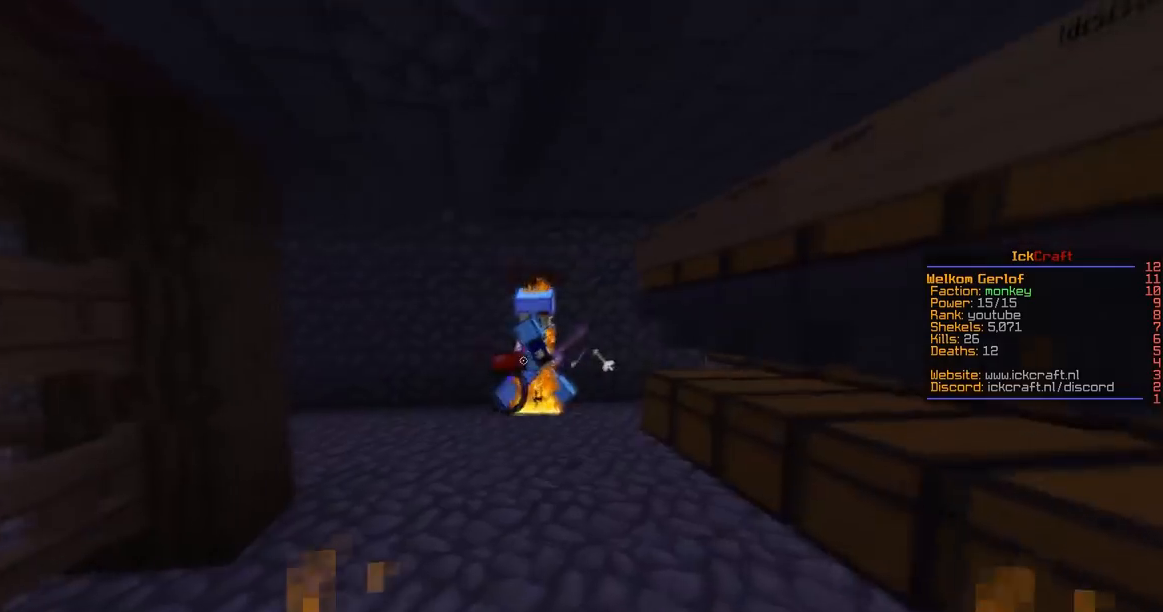
{"keys": ["a", "w"], "mouse": ["left"], "events": [[117, "mouse_left", "down"], [367, "a", "down"], [434, "d", "up"]]}
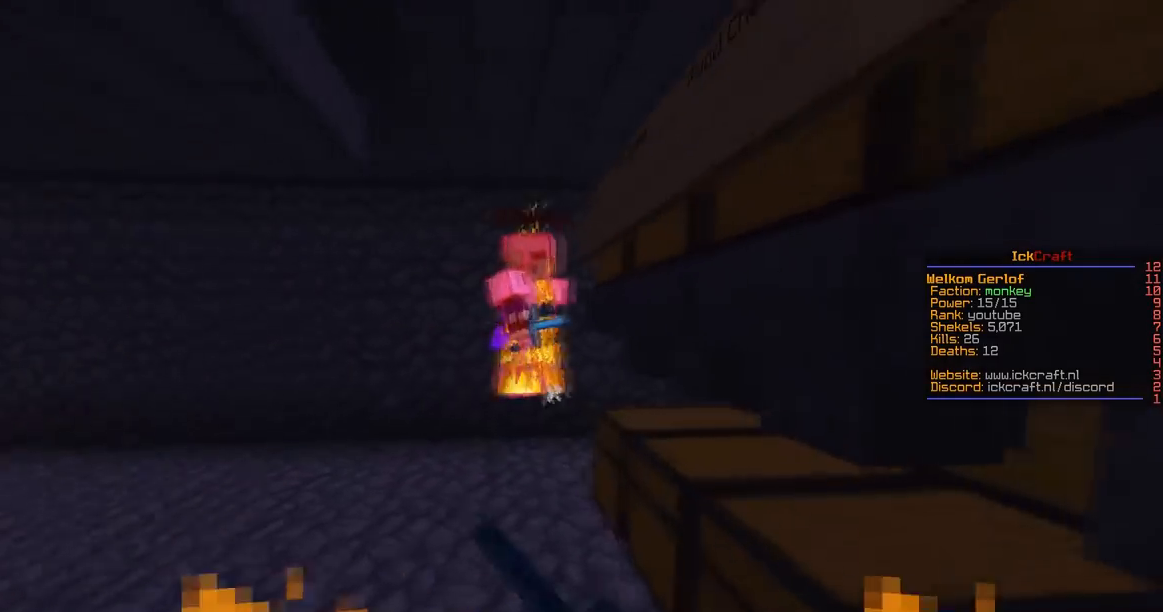
{"keys": ["a", "w"], "mouse": ["left"], "events": []}
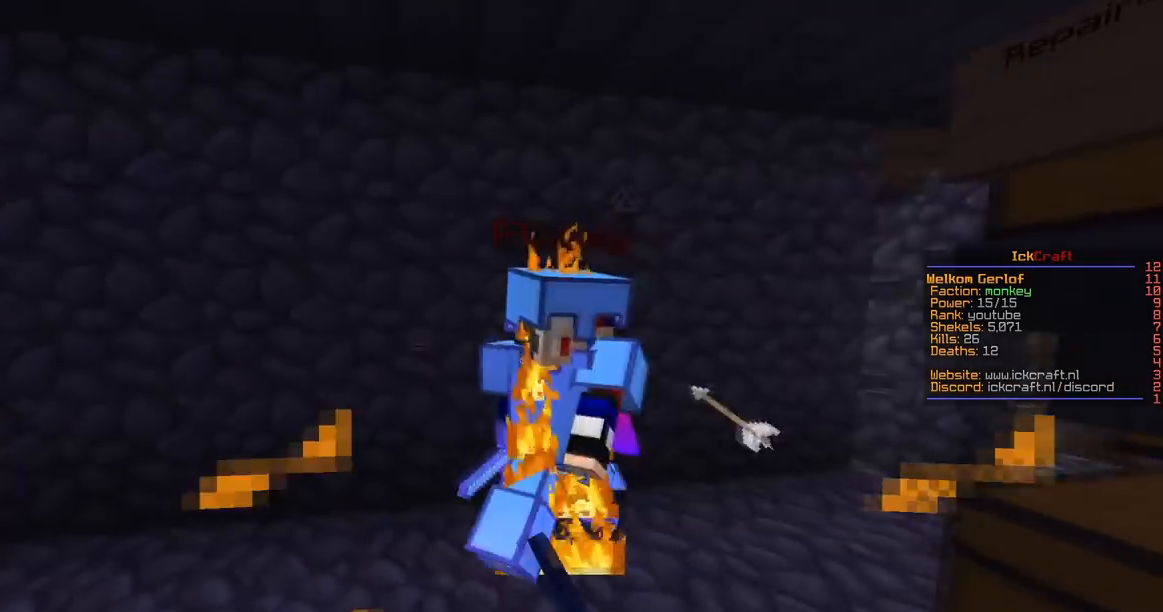
{"keys": ["w"], "mouse": [], "events": [[334, "mouse_left", "up"], [484, "a", "up"]]}
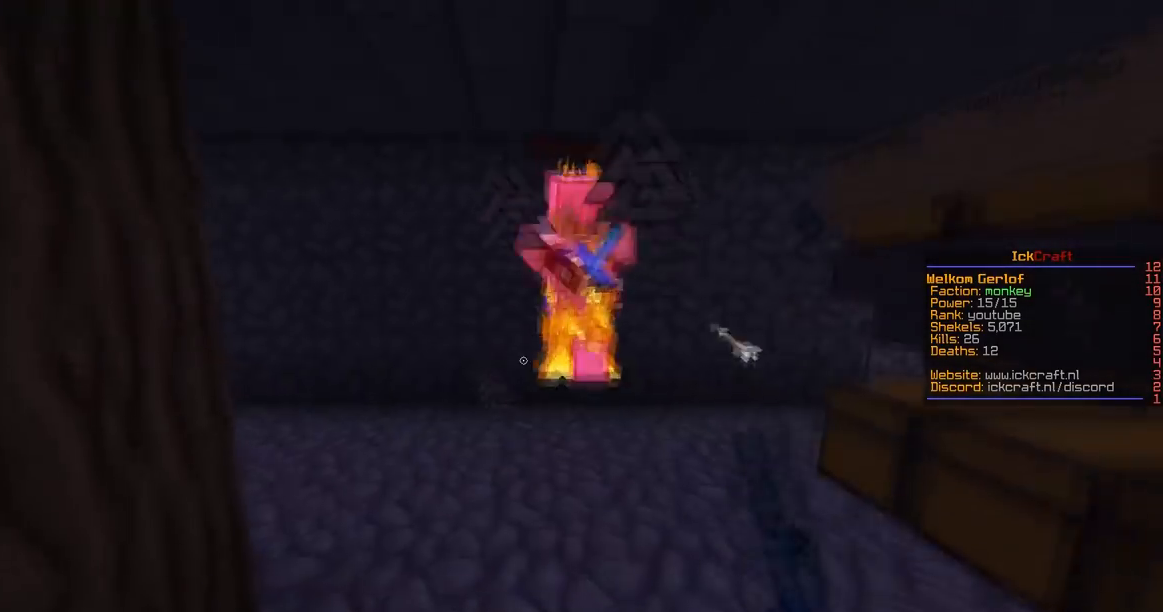
{"keys": ["d", "w"], "mouse": ["left"], "events": [[67, "d", "down"], [367, "mouse_left", "down"]]}
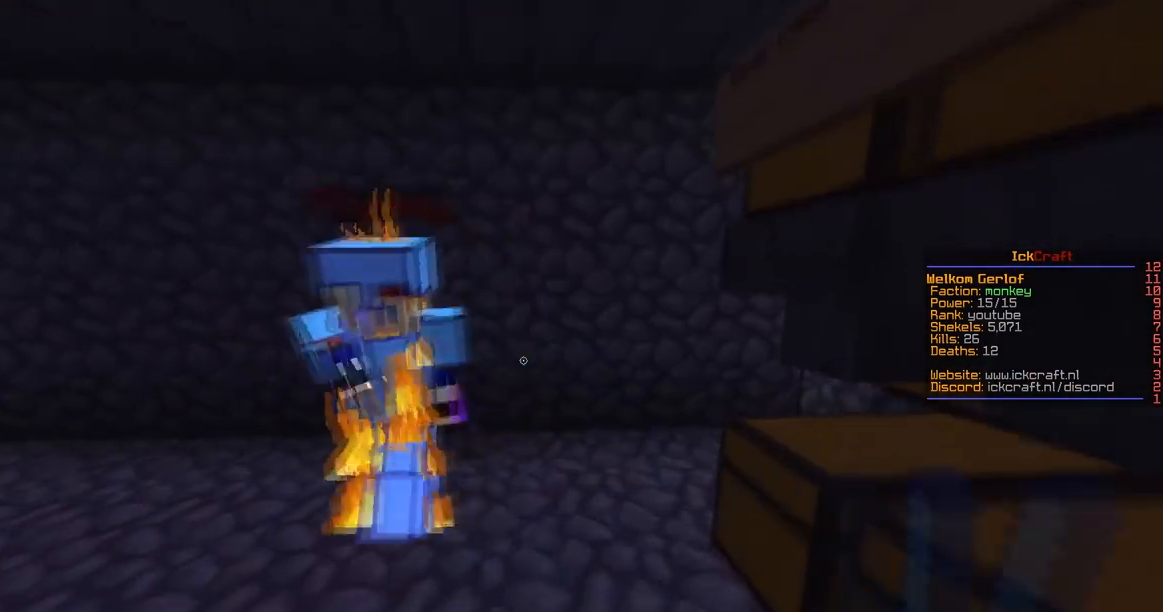
{"keys": ["d", "w"], "mouse": ["left"], "events": []}
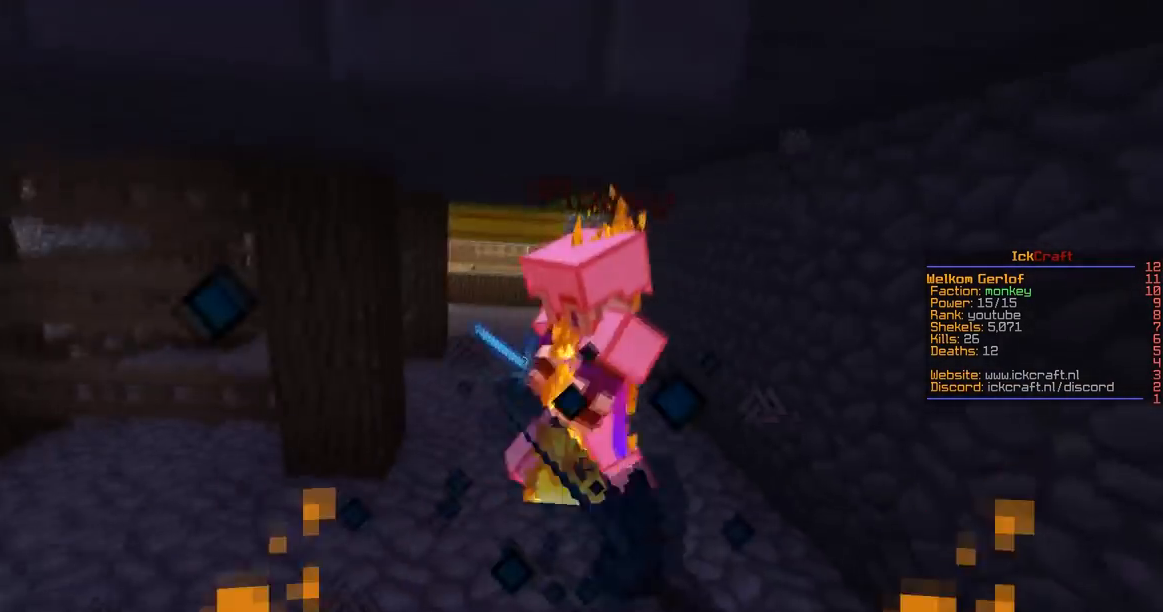
{"keys": ["d", "w"], "mouse": ["left"], "events": []}
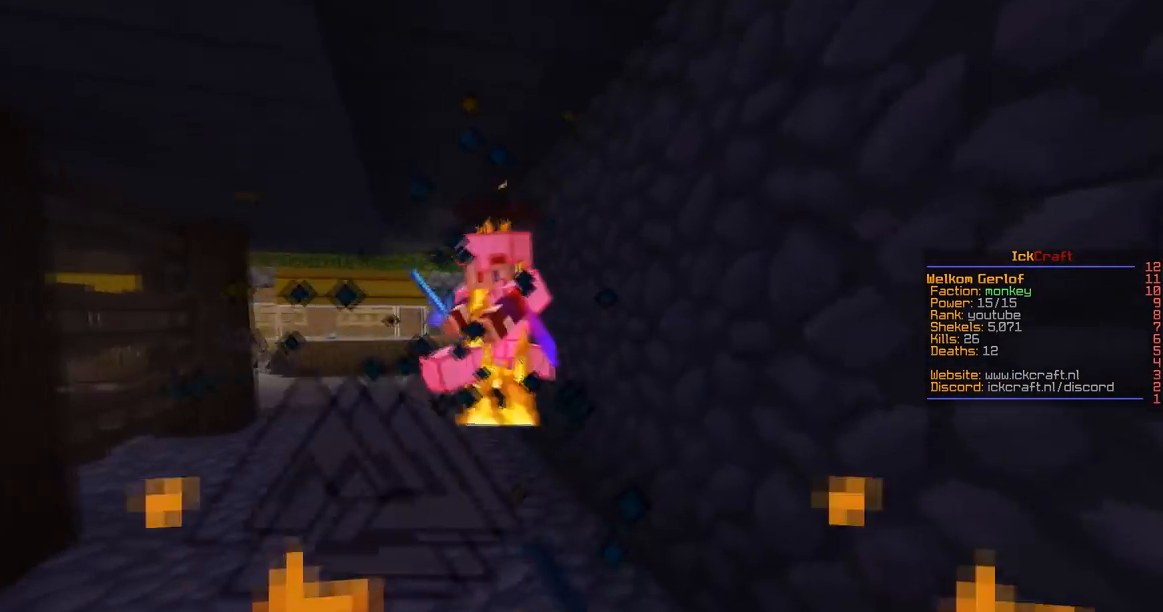
{"keys": ["w"], "mouse": ["left"], "events": [[34, "d", "up"]]}
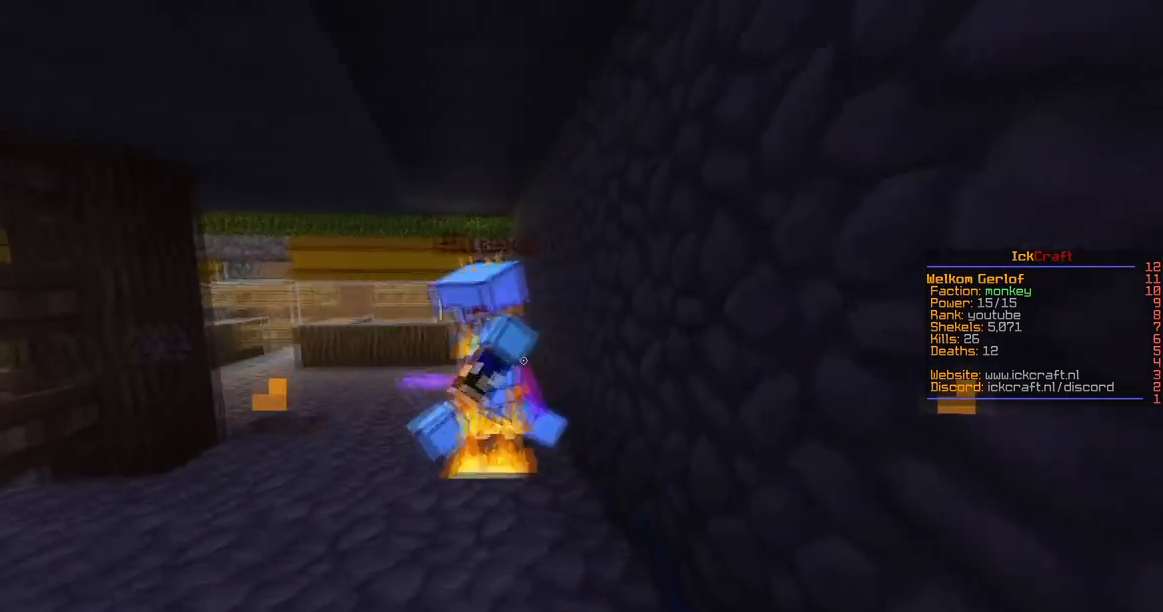
{"keys": ["a", "w"], "mouse": ["left"], "events": [[267, "a", "down"]]}
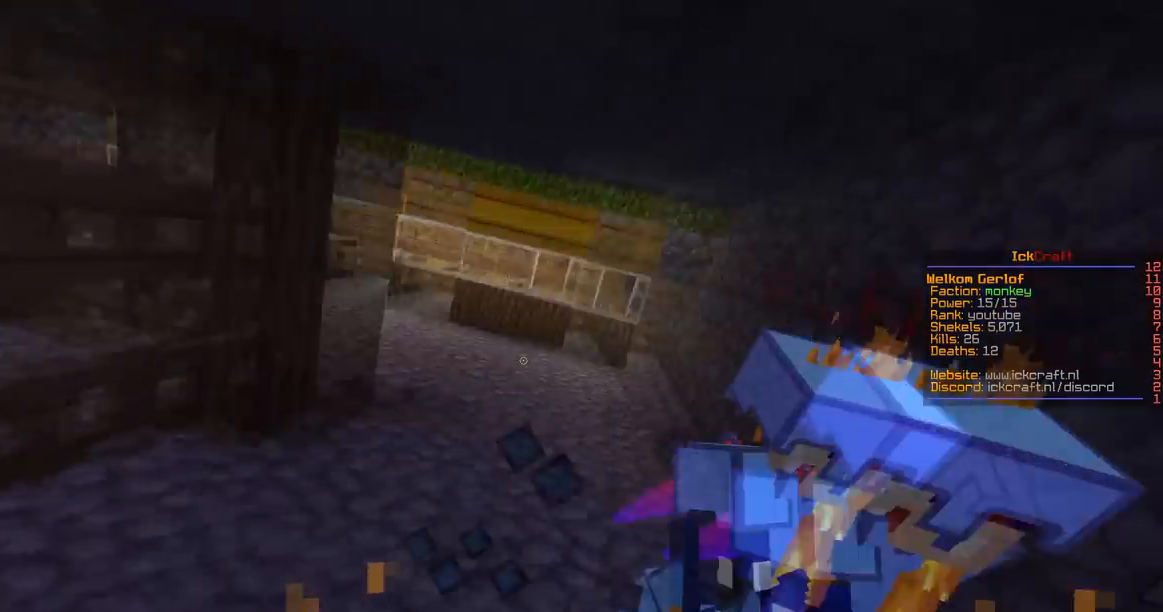
{"keys": ["w"], "mouse": ["left"], "events": [[117, "mouse_left", "up"], [217, "a", "up"], [217, "mouse_left", "down"]]}
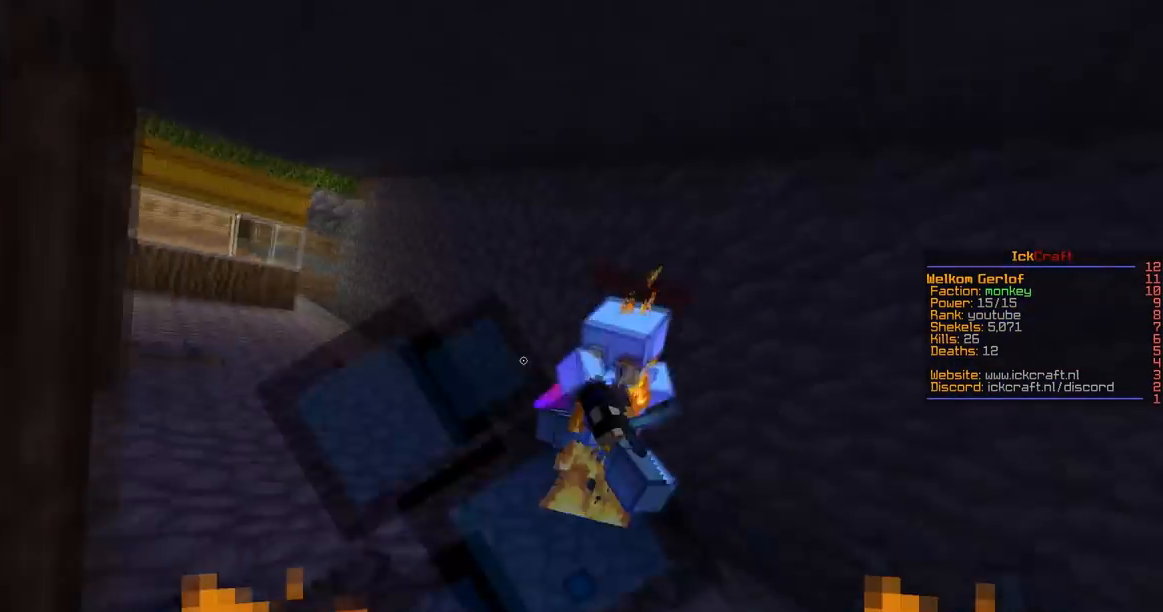
{"keys": ["w"], "mouse": ["left"], "events": []}
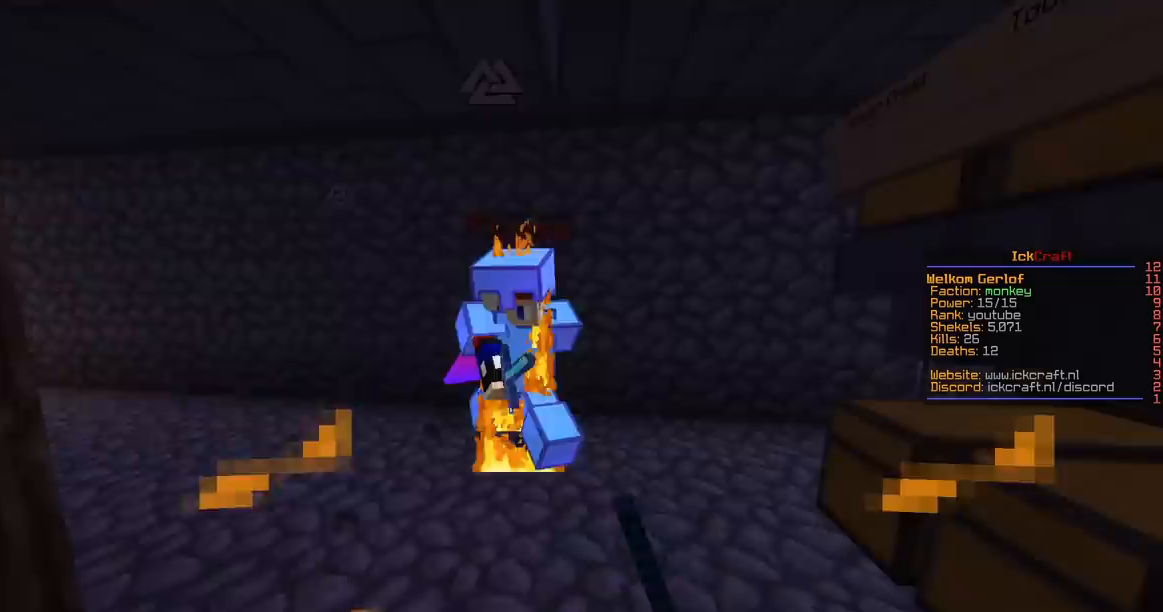
{"keys": ["w"], "mouse": ["left"], "events": []}
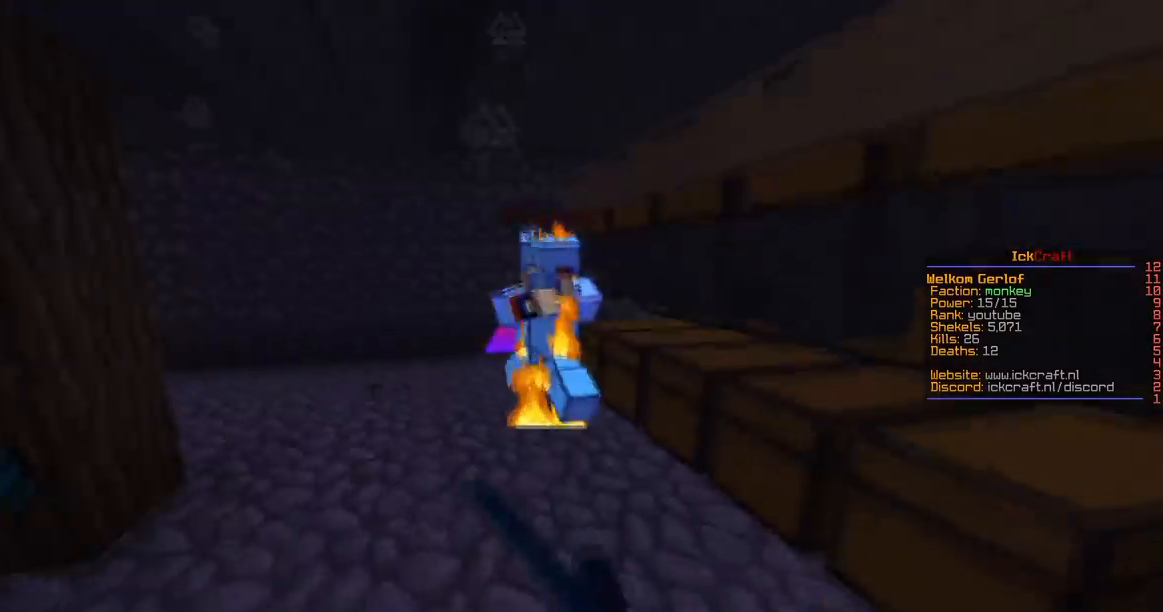
{"keys": ["a", "w"], "mouse": [], "events": [[217, "d", "down"], [384, "mouse_left", "up"], [450, "a", "down"], [484, "d", "up"]]}
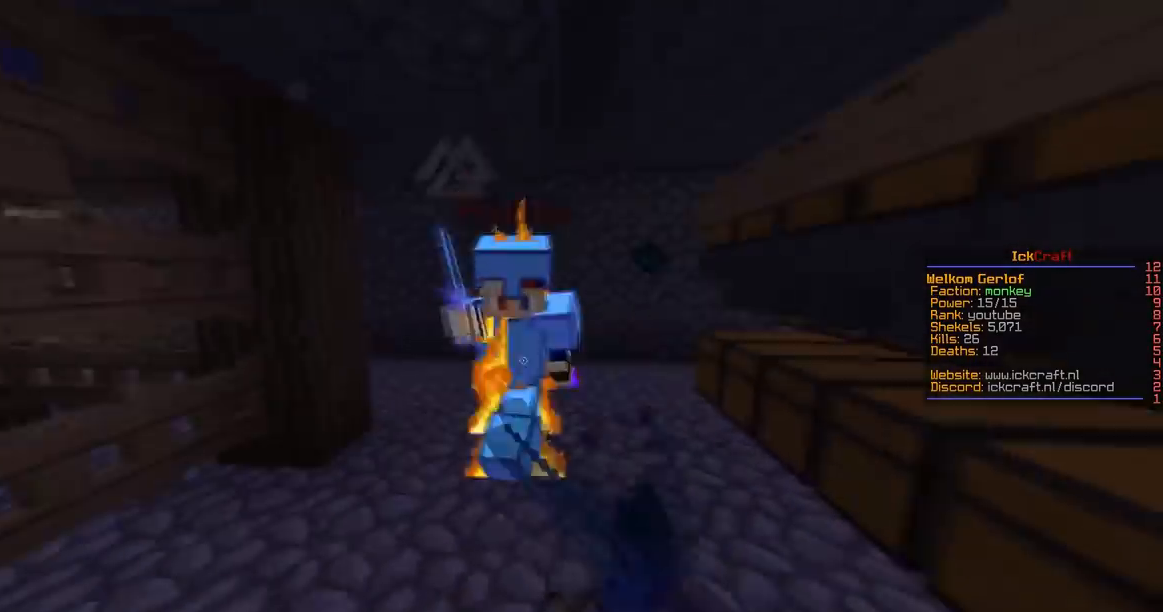
{"keys": [], "mouse": [], "events": [[17, "s", "down"], [67, "mouse_left", "down"], [67, "w", "up"], [434, "mouse_left", "up"], [467, "a", "up"], [484, "s", "up"]]}
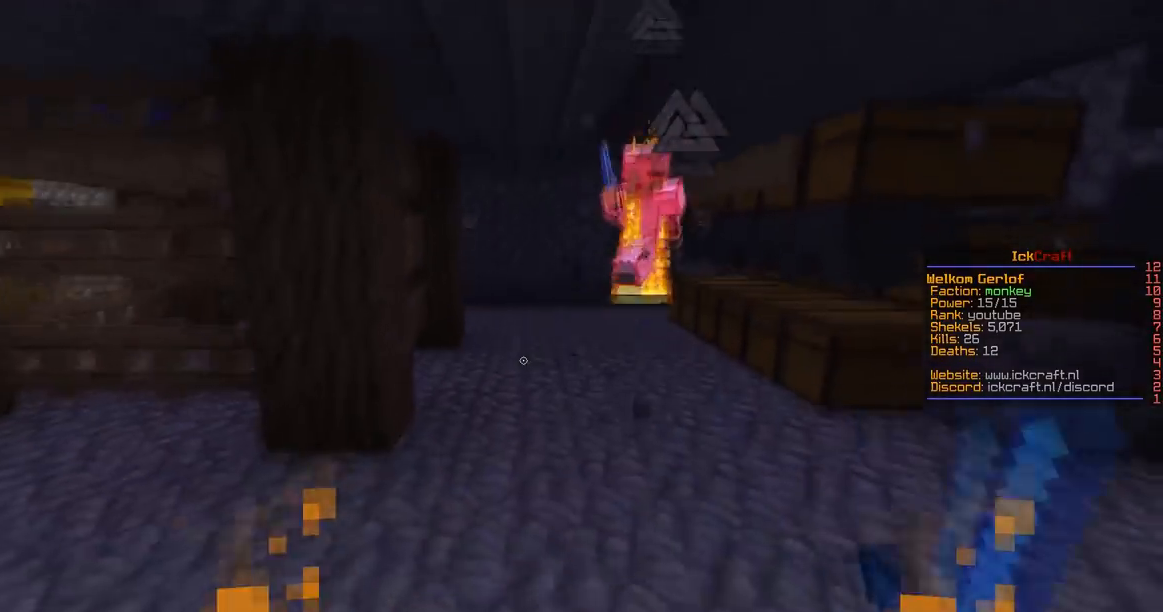
{"keys": [], "mouse": ["right"], "events": [[100, "mouse_right", "down"]]}
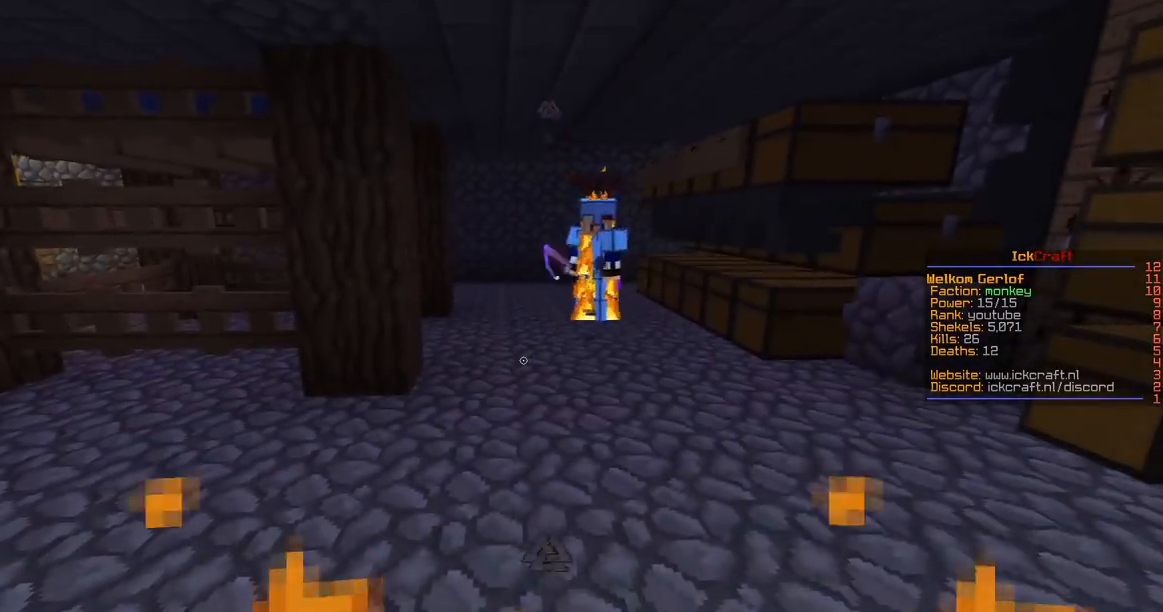
{"keys": ["a", "s"], "mouse": ["left", "right"], "events": [[301, "mouse_left", "down"], [301, "s", "down"], [501, "a", "down"]]}
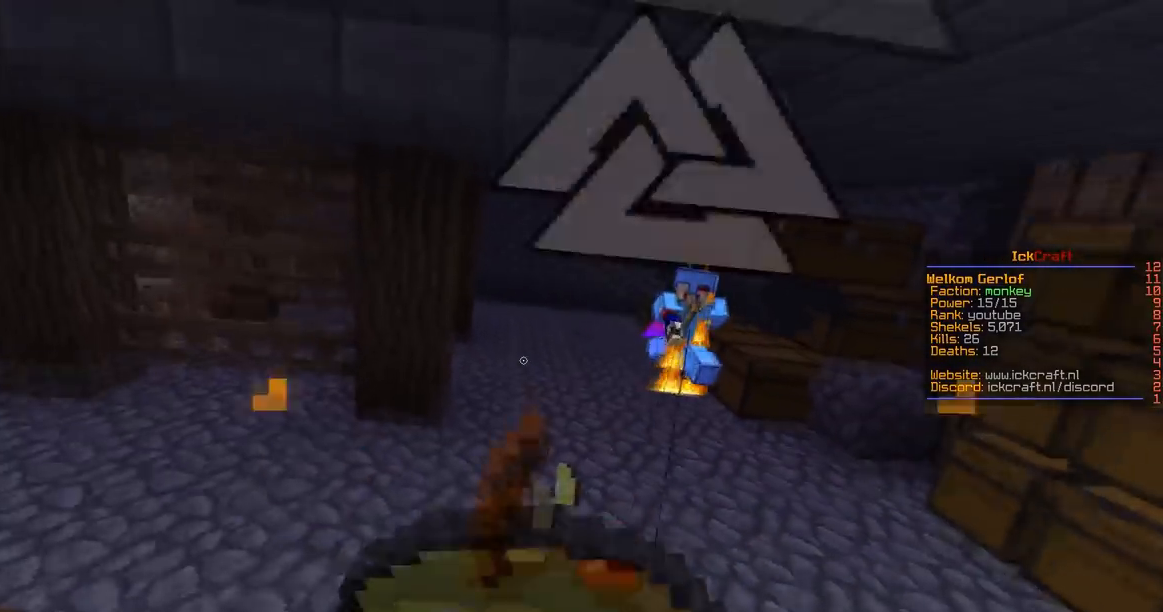
{"keys": ["a", "s", "space"], "mouse": ["left", "right"], "events": [[150, "space", "down"]]}
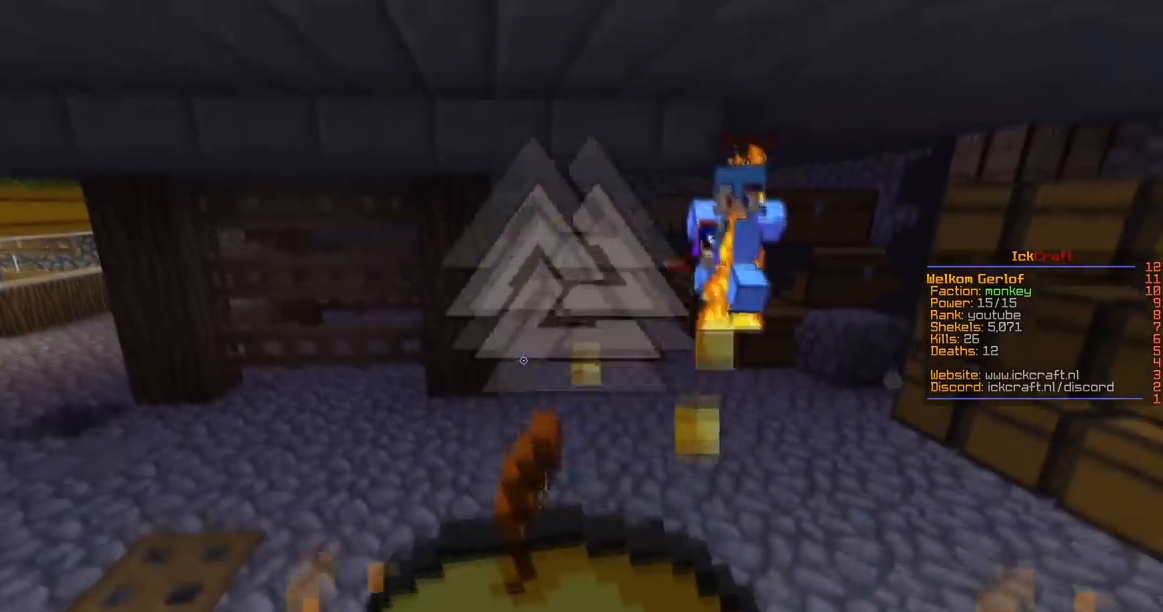
{"keys": ["a", "space", "w"], "mouse": ["left", "right"], "events": [[251, "w", "down"], [351, "s", "up"]]}
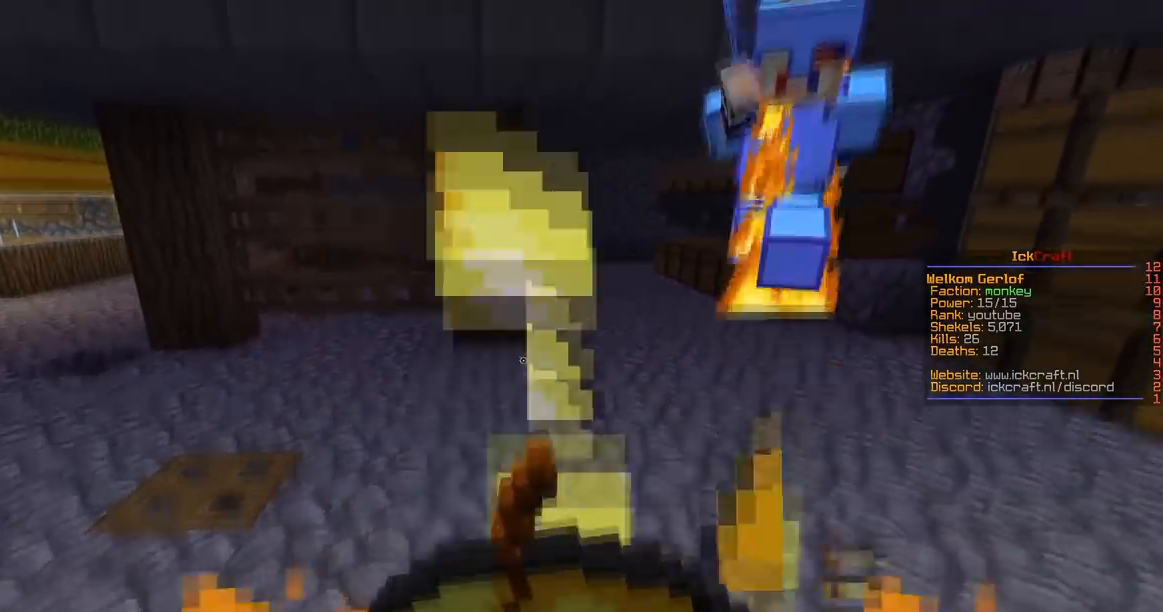
{"keys": ["w"], "mouse": [], "events": [[284, "a", "up"], [284, "space", "up"], [434, "mouse_left", "up"], [451, "mouse_right", "up"]]}